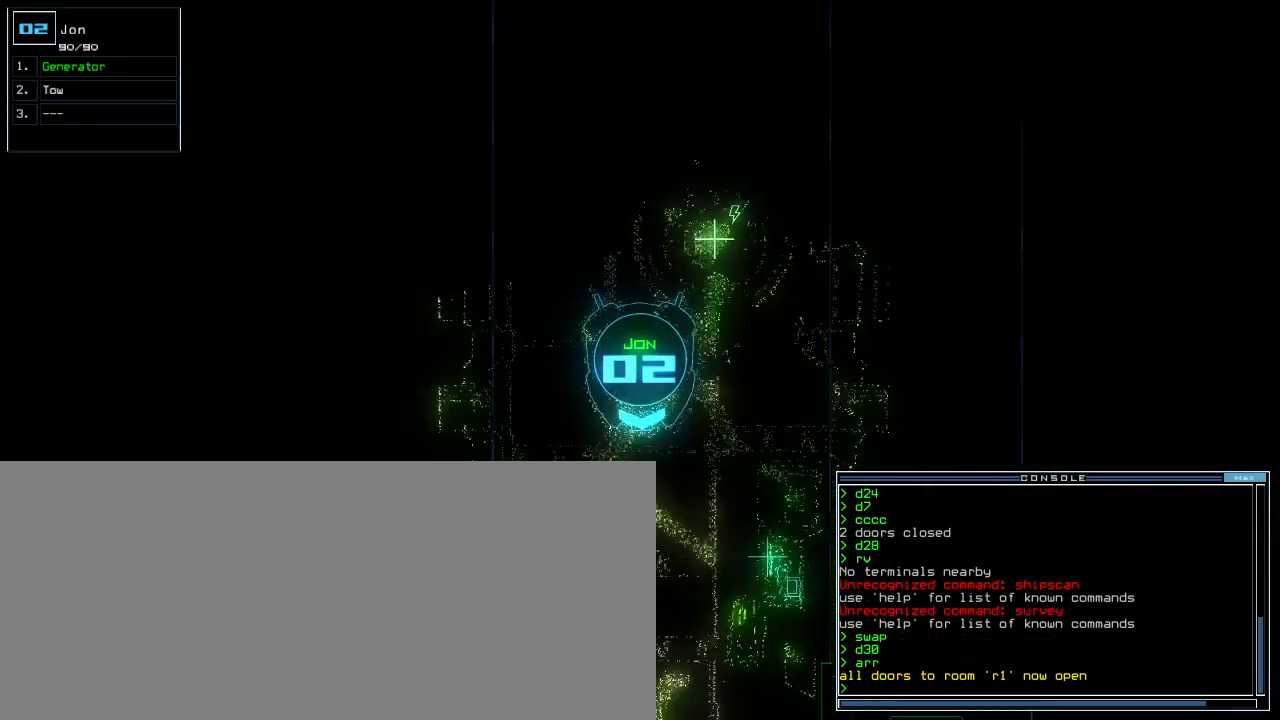
Gameplay with keyboard; each line is a JSON object with the keys held at the frame after it. "events" lists presses ("down") and releases ("up") of ".", "0", "1", "2", "3", "4", "5", "6", "7", "8", "9", "a", "b", "backspace", "c", "caps_lock", "comma", "ctrl_l", "ctrl_r", "d", "down", "e", "equals", "escape", "f", "f9", "g", "h", "i", "j", "k", "l", "left", "m", "minus", "n", "o", "p", "q", "quote", "r", "return", "right", "s", "semicolon", "shift_l", "shift_r", "space", "t", "tab", "tilde", "u", "up", "v", "w", "x", "y" and "z" between this image and that frame as [ms after this image, input, new state], when the widget could be followed in between. No other keys are recorded. Mouse input is not recorded. Not read: other_keys.
{"keys": ["a", "up", "w"], "events": [[300, "s", "down"], [360, "s", "up"], [440, "w", "down"], [500, "a", "down"]]}
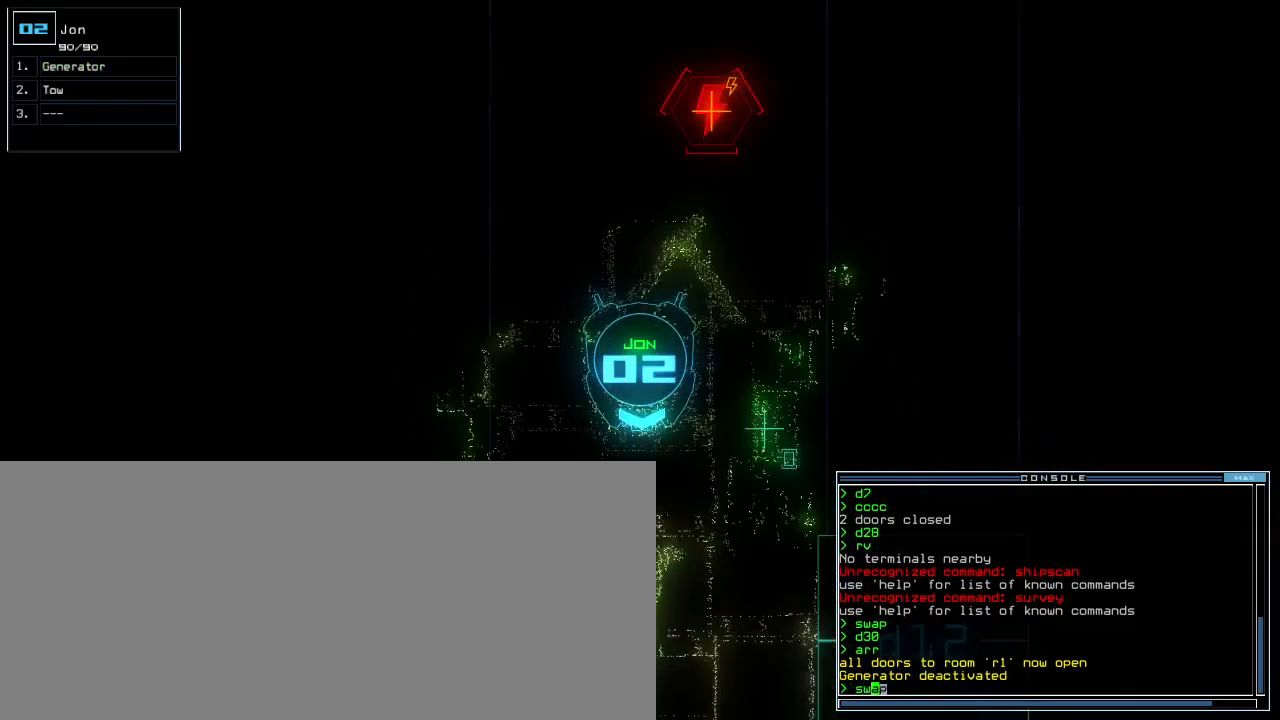
{"keys": ["up"], "events": [[80, "w", "up"], [160, "a", "up"], [200, "space", "down"], [280, "space", "up"], [340, "s", "down"], [400, "s", "up"]]}
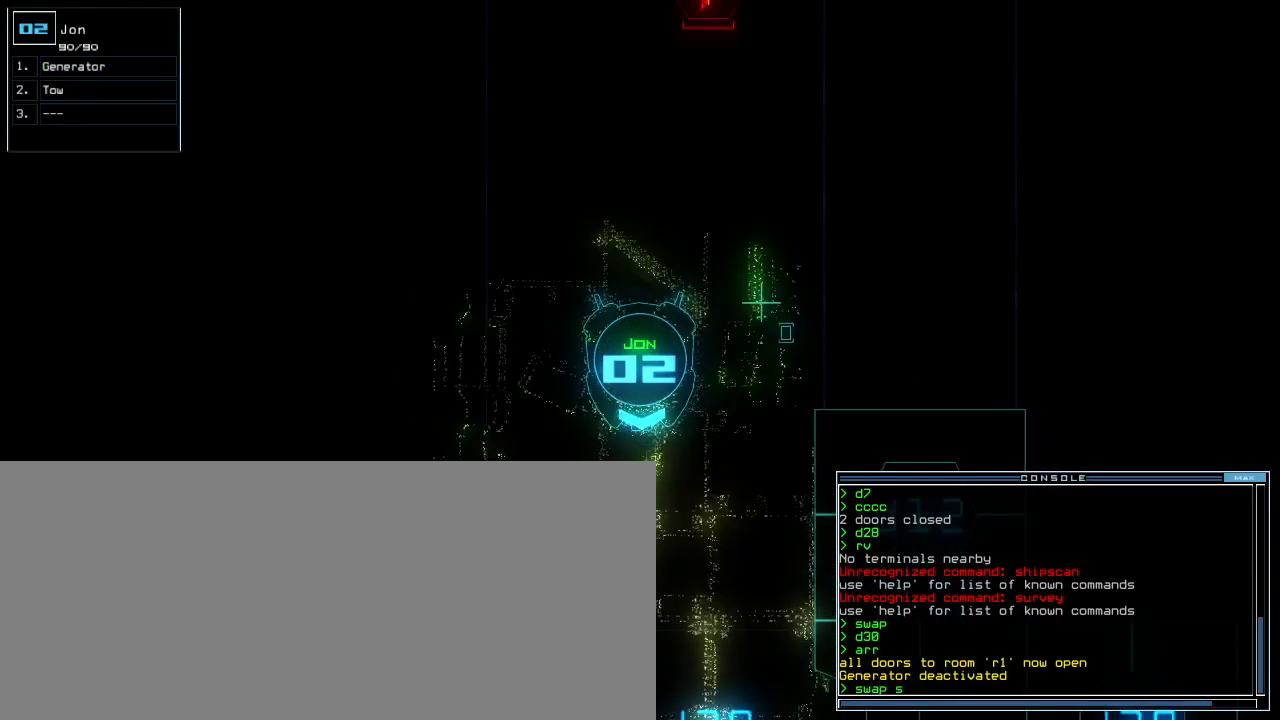
{"keys": ["left", "up"], "events": [[280, "o", "down"], [320, "o", "up"], [420, "left", "down"]]}
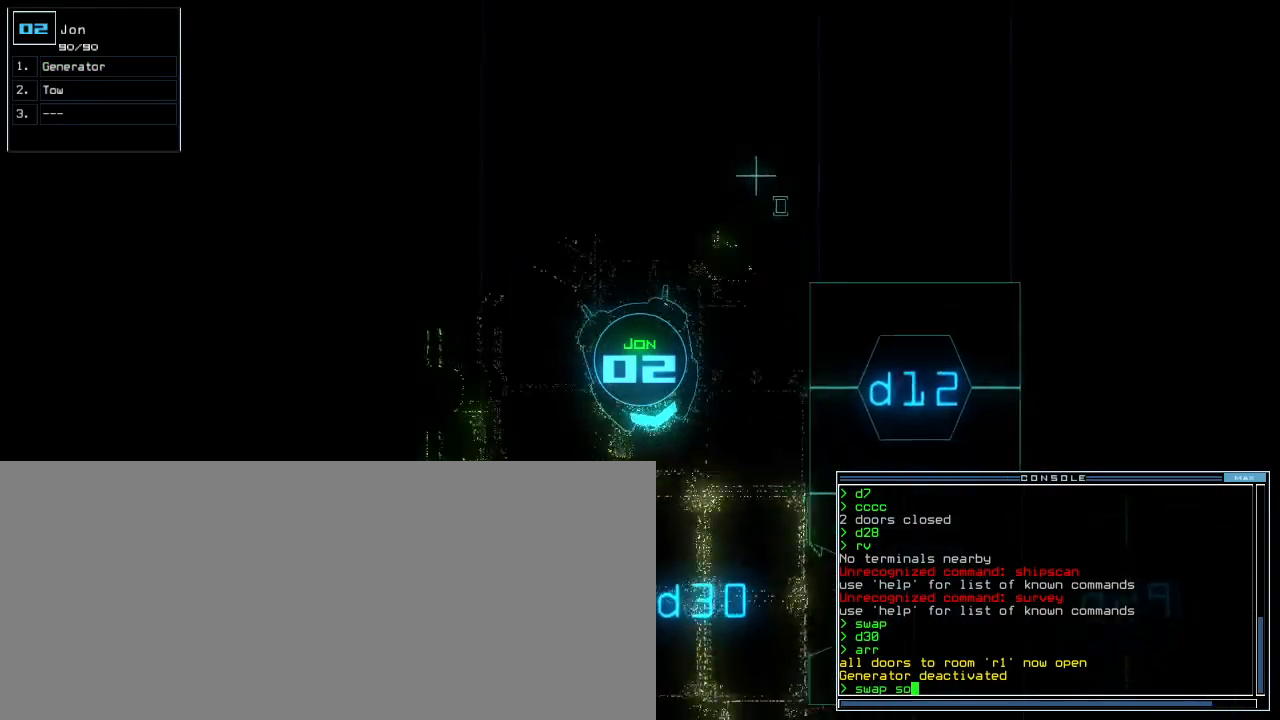
{"keys": ["right", "up"], "events": [[20, "left", "up"], [440, "right", "down"]]}
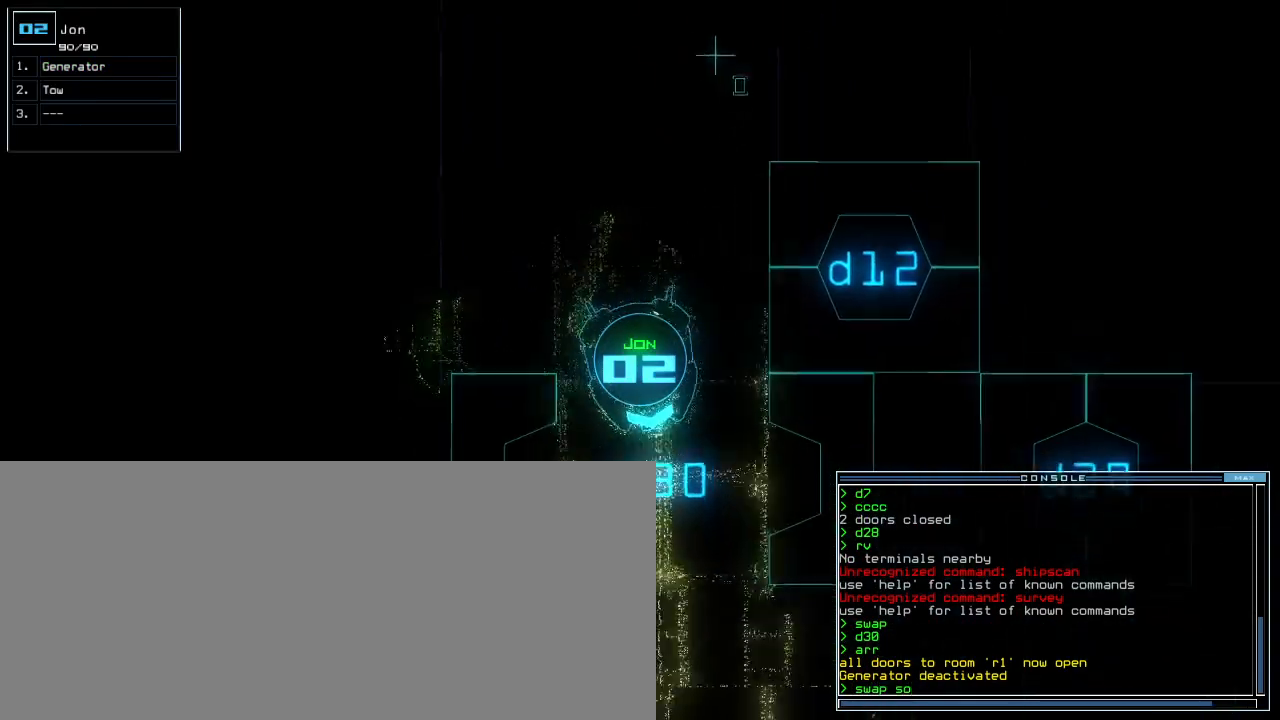
{"keys": [], "events": [[20, "right", "up"], [360, "up", "up"], [460, "return", "down"], [500, "return", "up"]]}
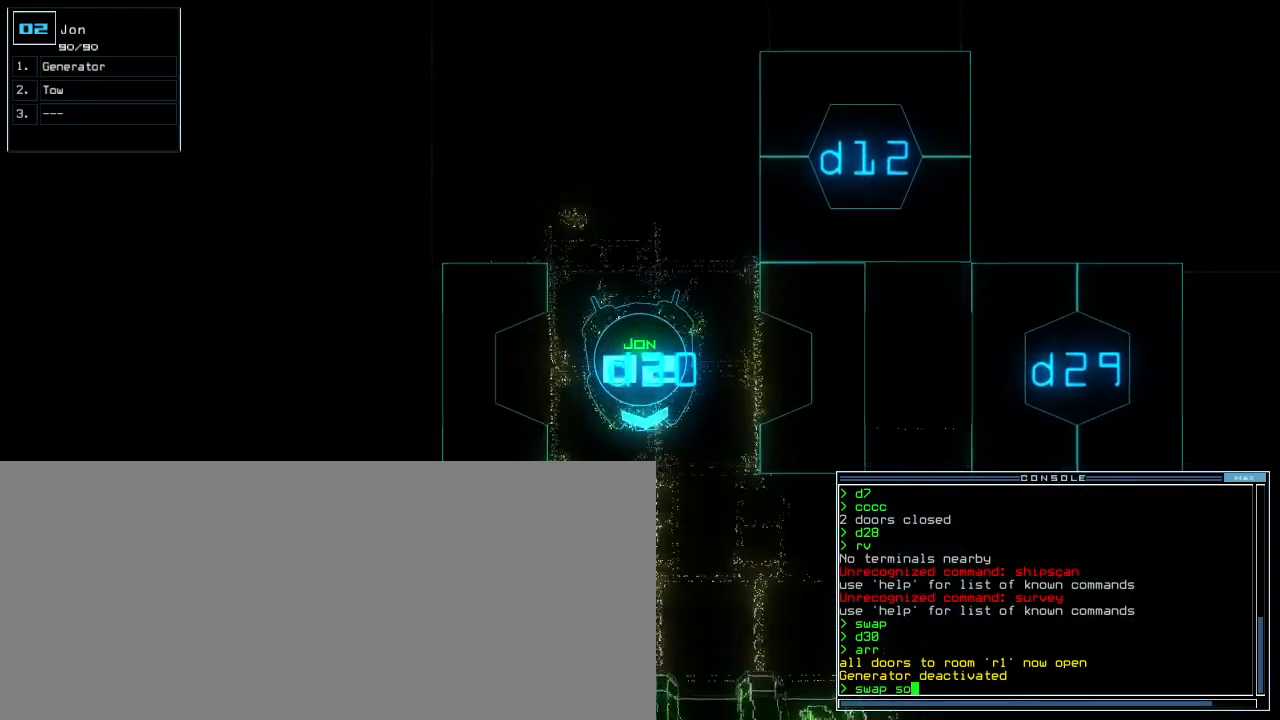
{"keys": ["up"], "events": [[200, "up", "down"]]}
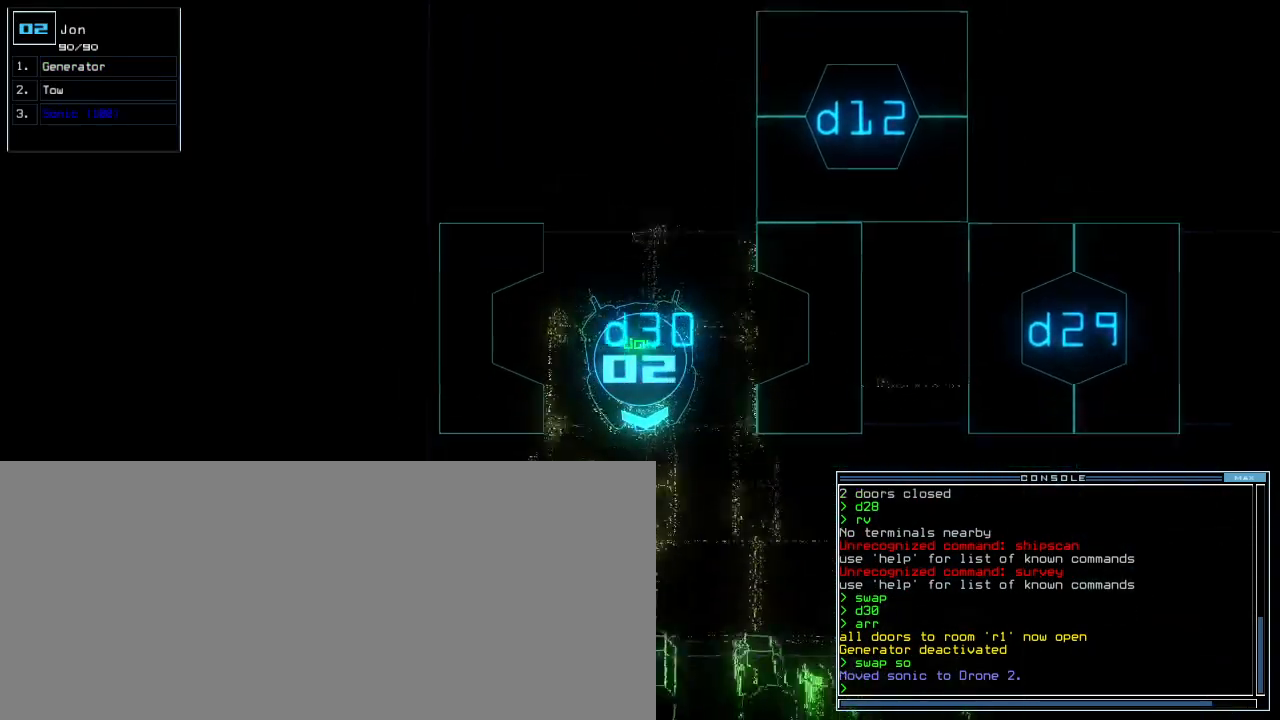
{"keys": ["up"], "events": [[180, "left", "down"], [260, "left", "up"], [380, "left", "down"], [460, "left", "up"]]}
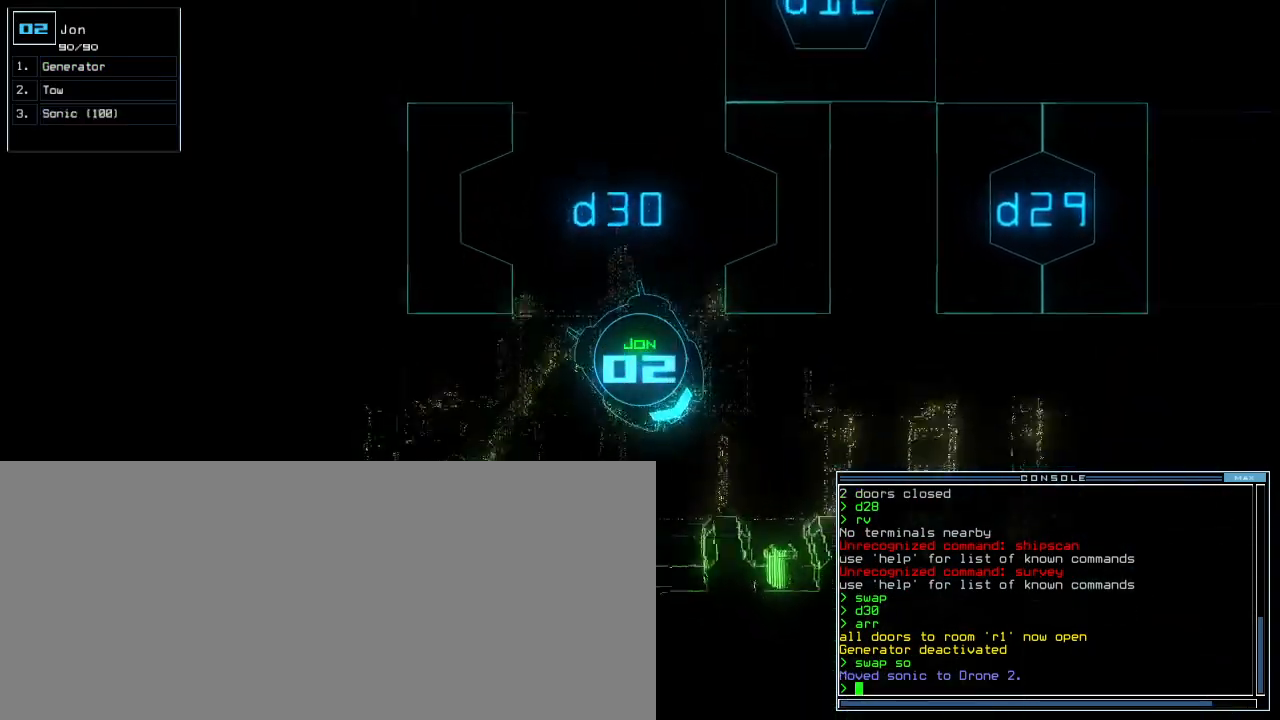
{"keys": ["left", "up"], "events": [[40, "left", "down"], [120, "left", "up"], [180, "left", "down"], [220, "quote", "down"], [260, "quote", "up"], [360, "left", "up"], [440, "left", "down"]]}
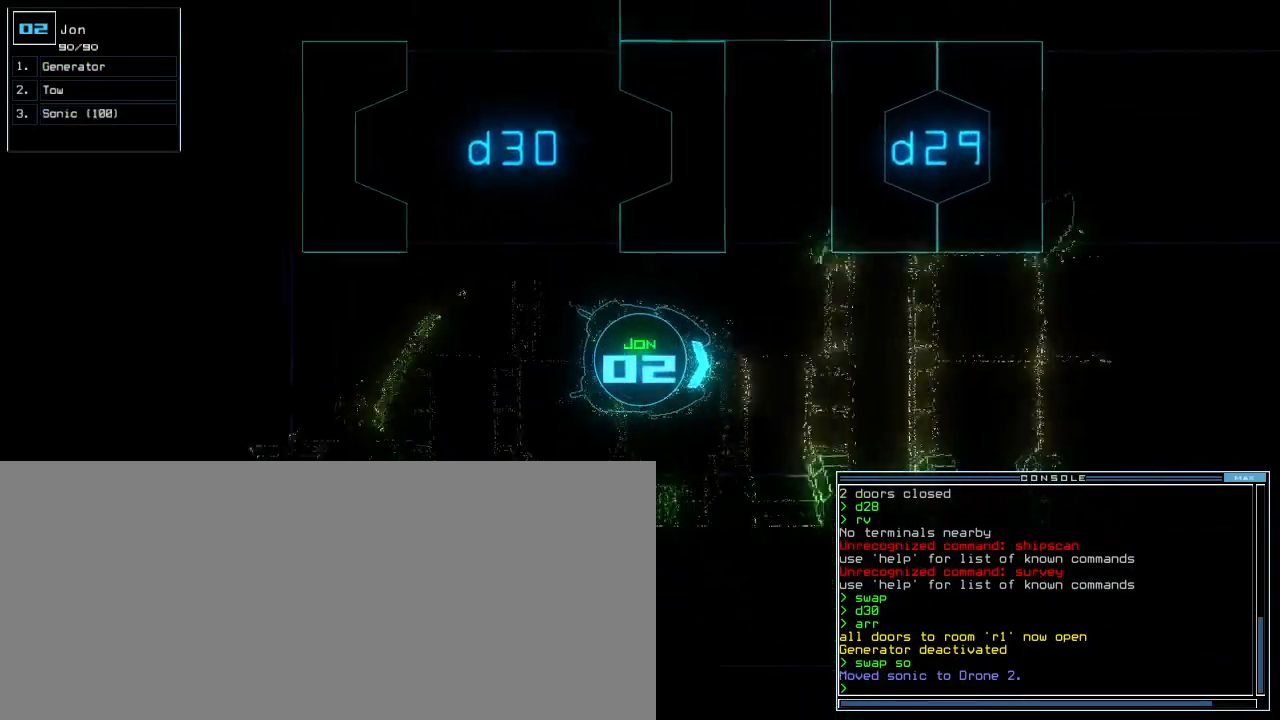
{"keys": ["up"], "events": [[20, "left", "up"]]}
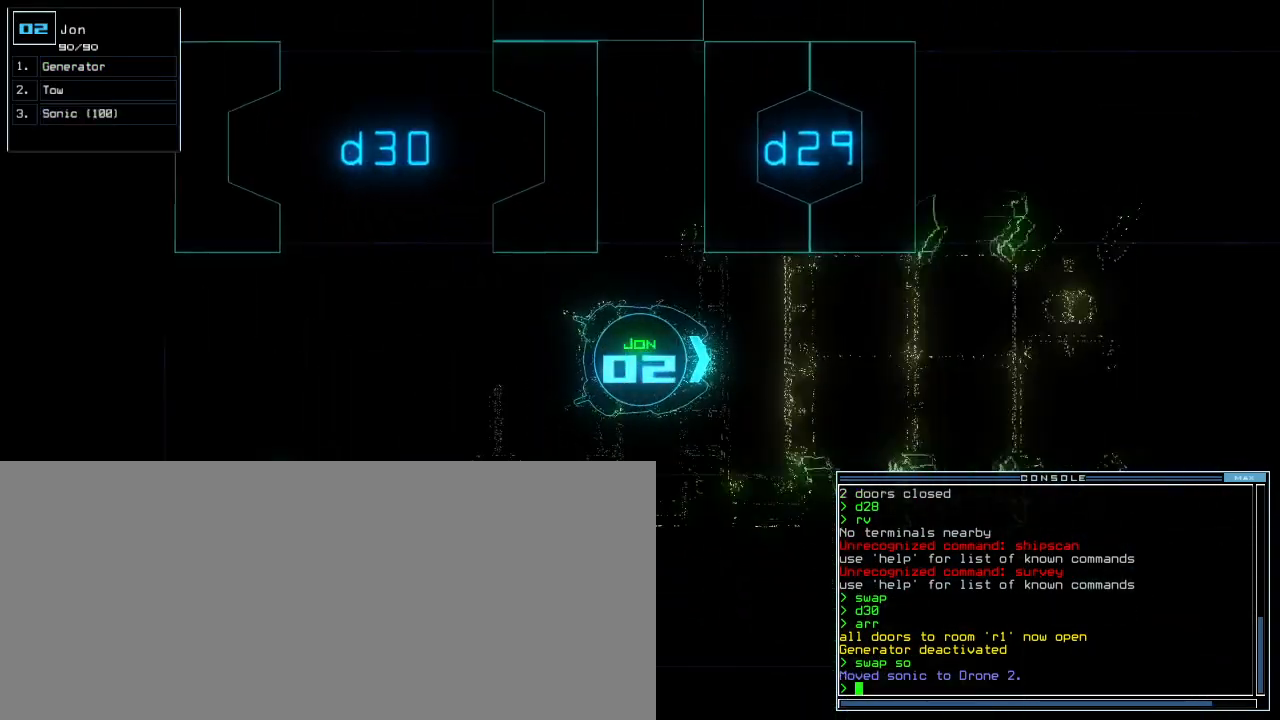
{"keys": ["up"], "events": []}
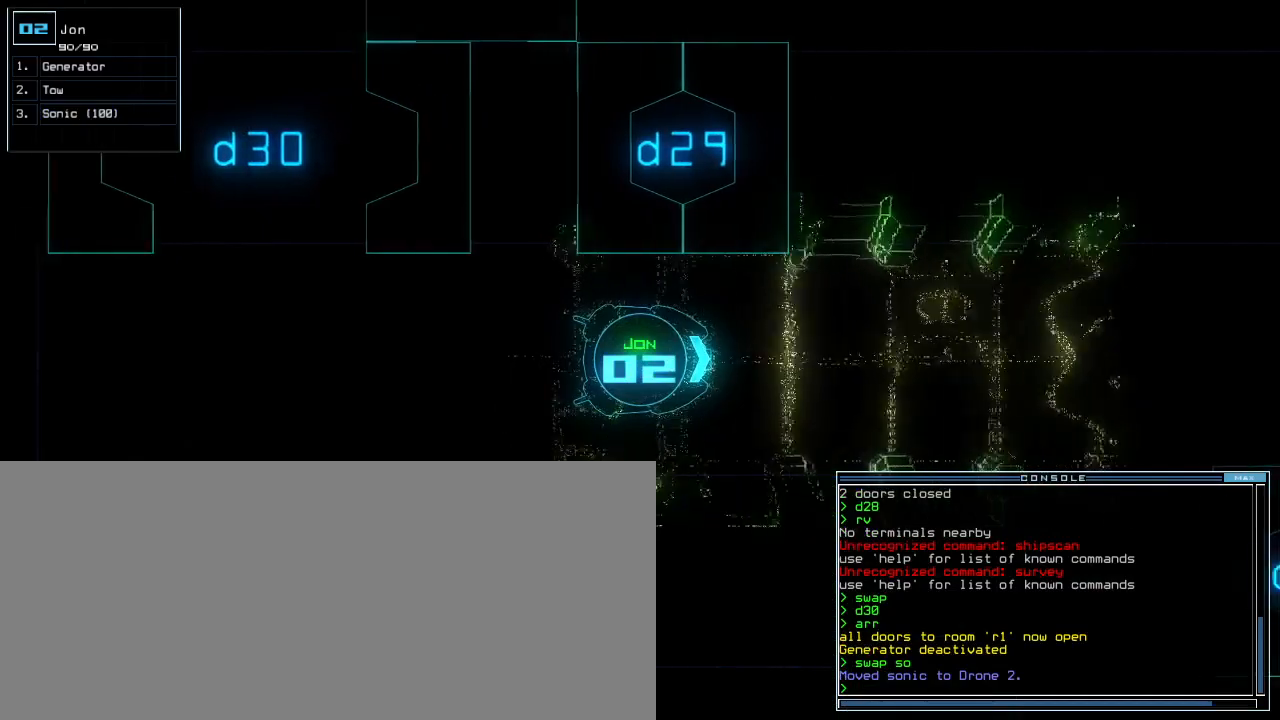
{"keys": ["up"], "events": []}
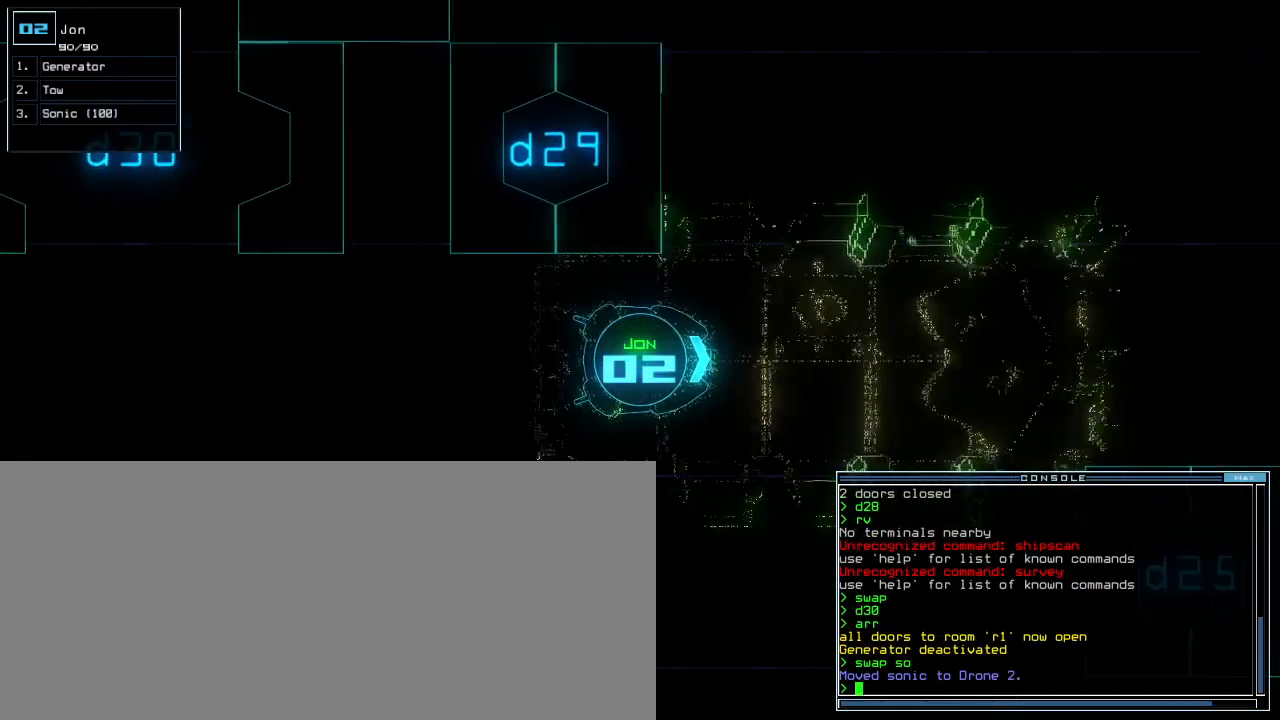
{"keys": ["up"], "events": []}
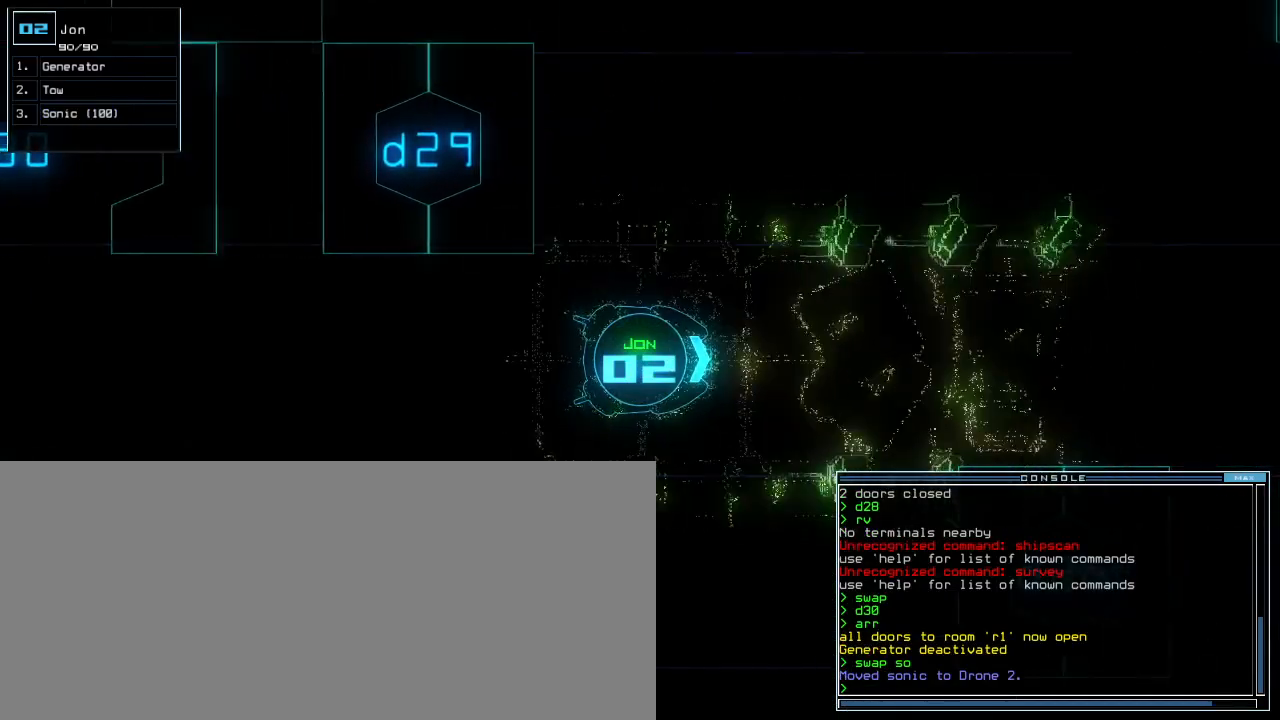
{"keys": ["up"], "events": []}
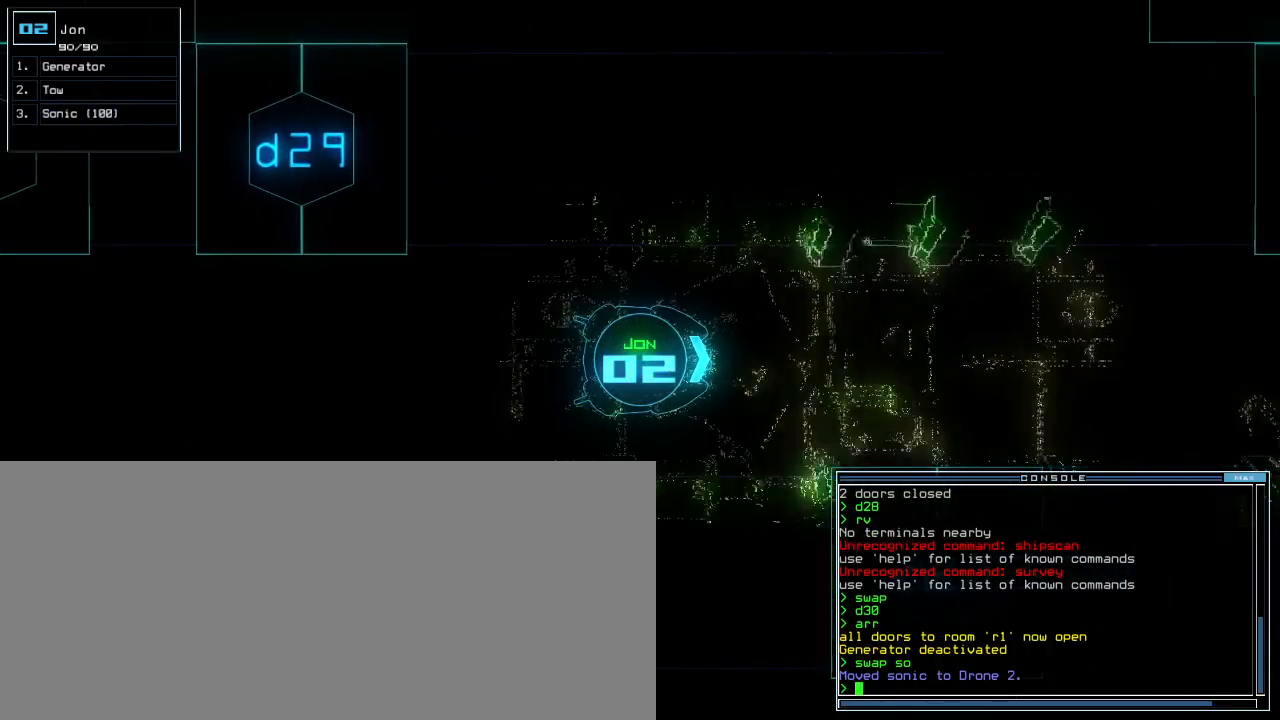
{"keys": ["up"], "events": []}
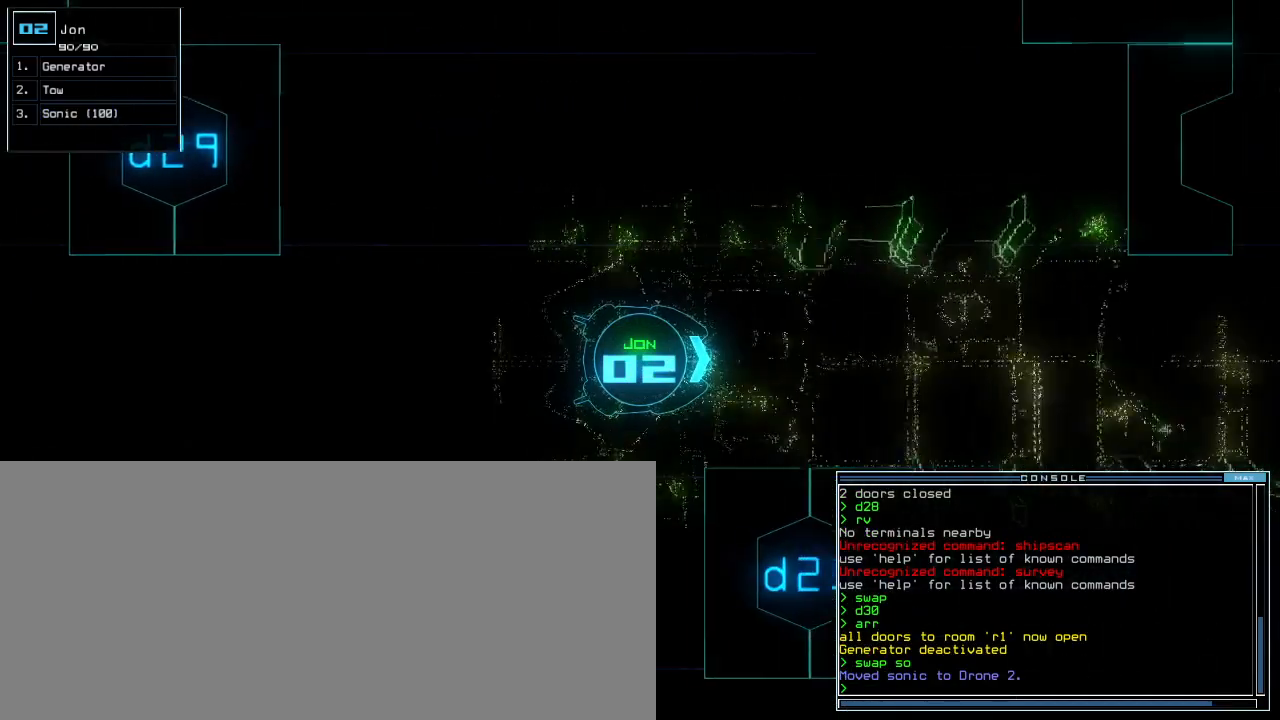
{"keys": ["up"], "events": []}
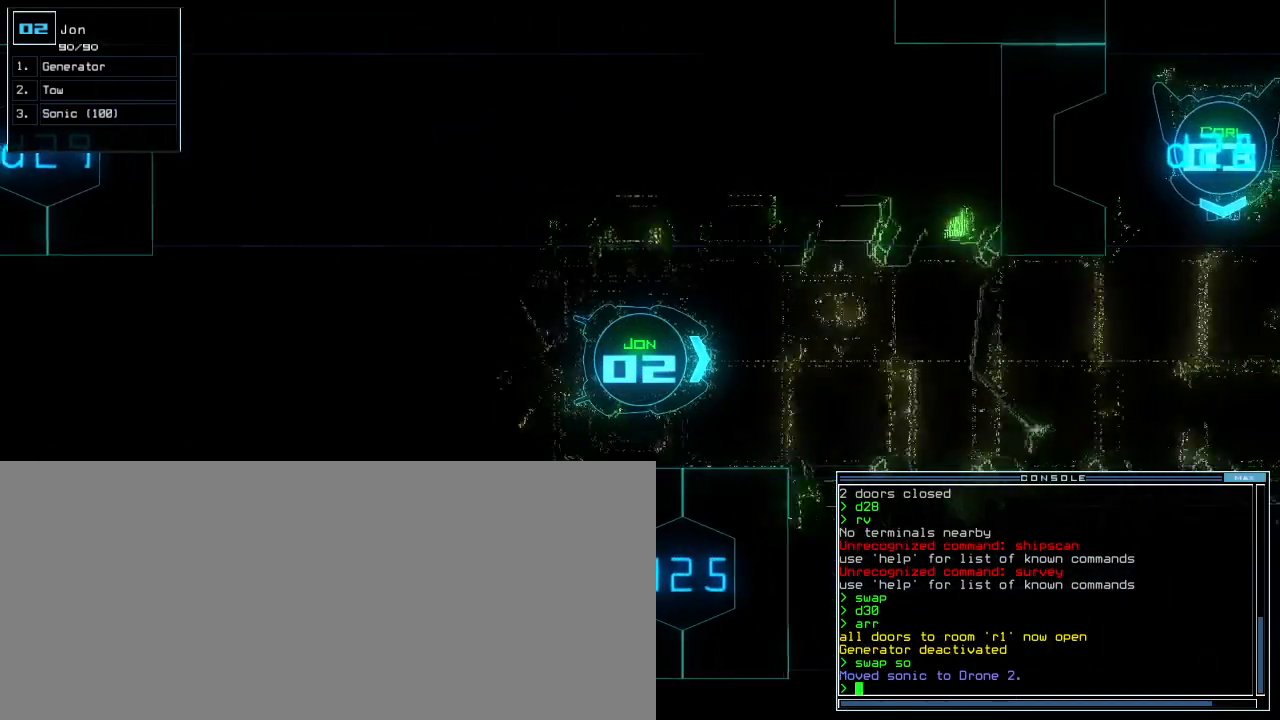
{"keys": ["up"], "events": []}
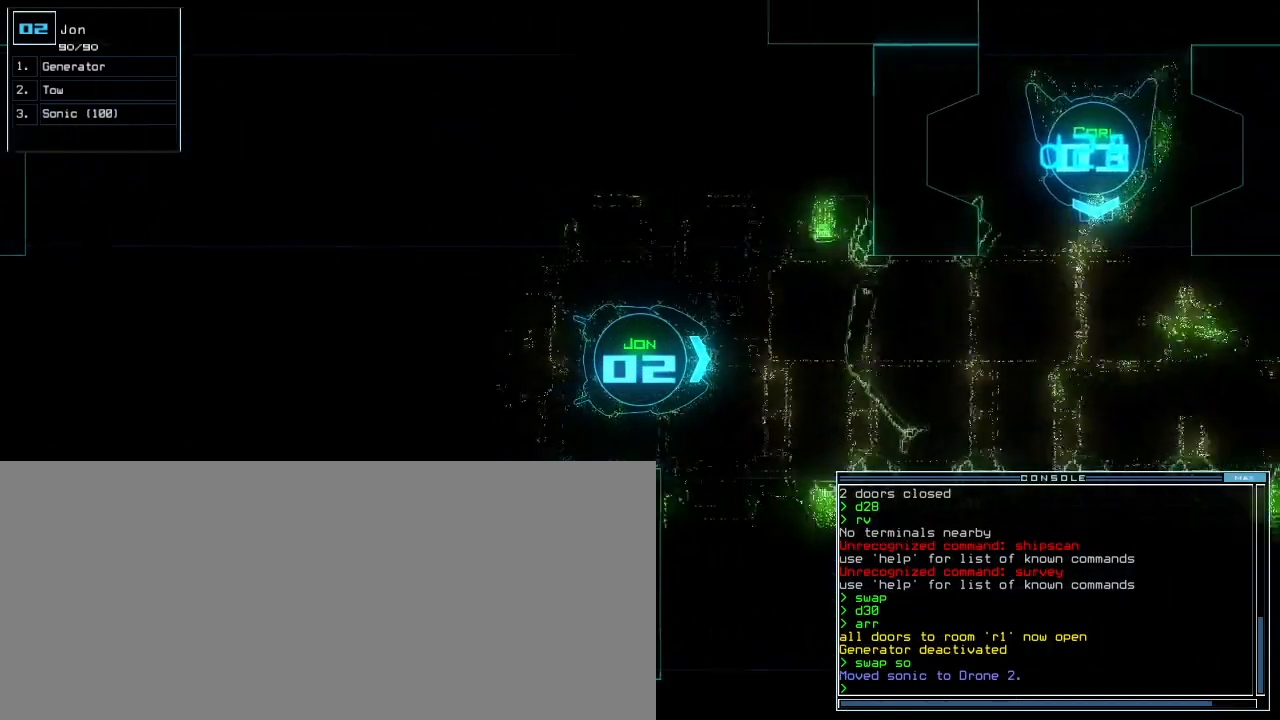
{"keys": ["up"], "events": [[320, "return", "down"], [380, "return", "up"]]}
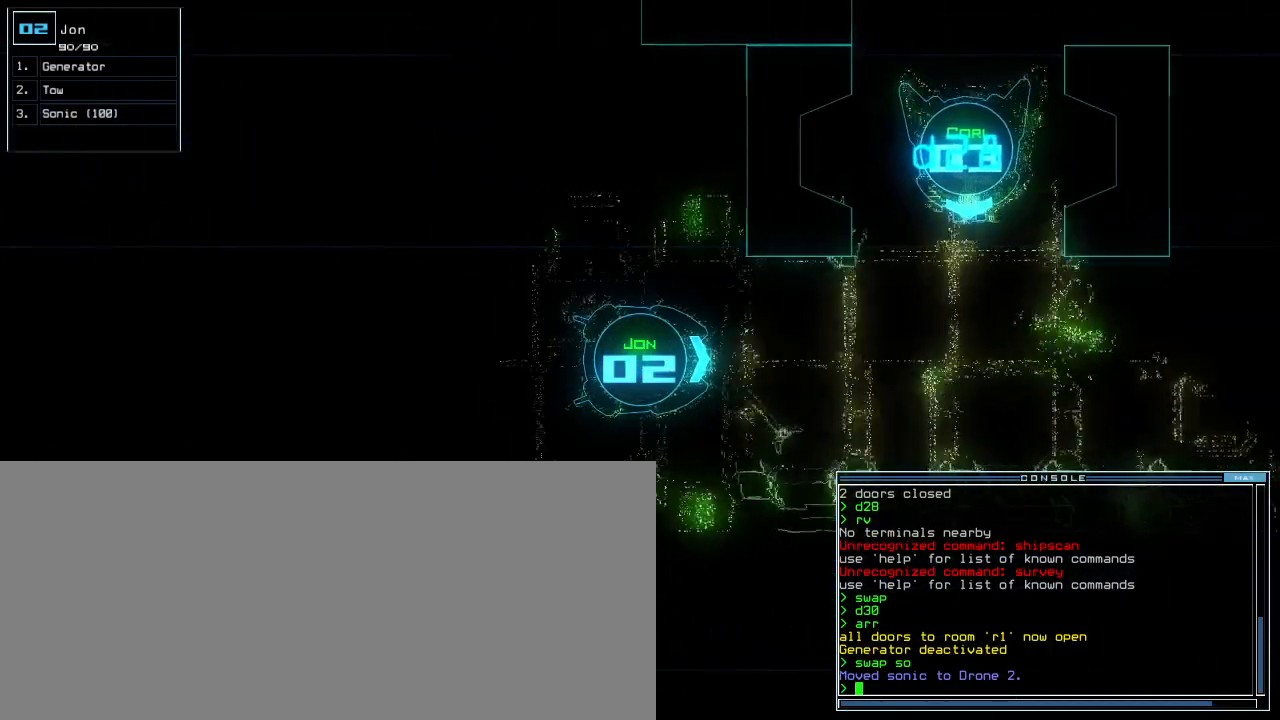
{"keys": ["up"], "events": []}
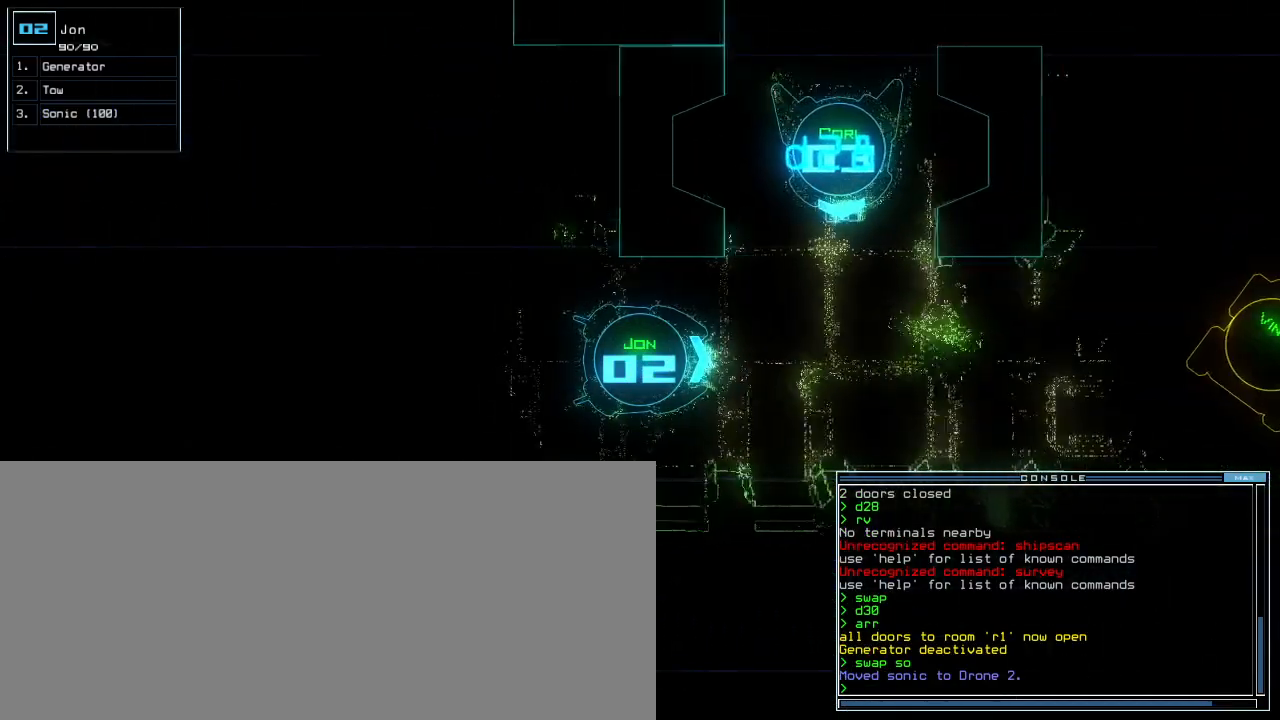
{"keys": ["up"], "events": []}